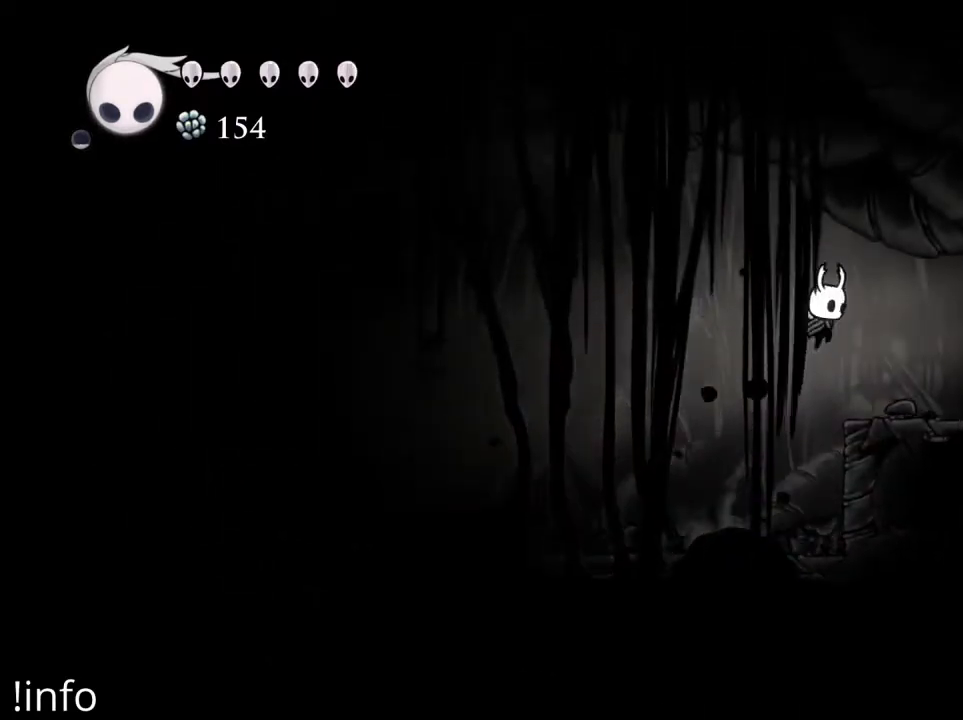
Gameplay with a controller (Xbox layout); each line is a JSON object with the inputs held at the frame after it. "events" lists button and stick changes between this image and that frame as [ms after this image, input, new state], when the widget could be followed in between.
{"buttons": ["DPAD_RIGHT"], "left_stick": "center", "right_stick": "center", "events": [[267, "R2", "down"], [433, "R2", "up"]]}
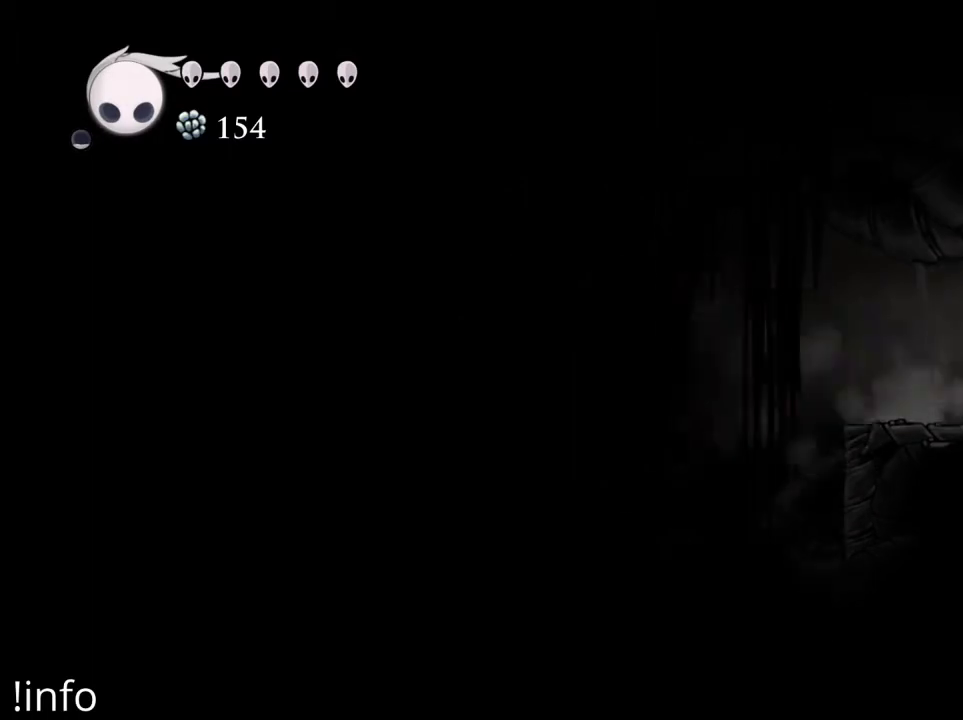
{"buttons": ["DPAD_RIGHT"], "left_stick": "center", "right_stick": "center", "events": [[267, "R2", "down"], [433, "R2", "up"]]}
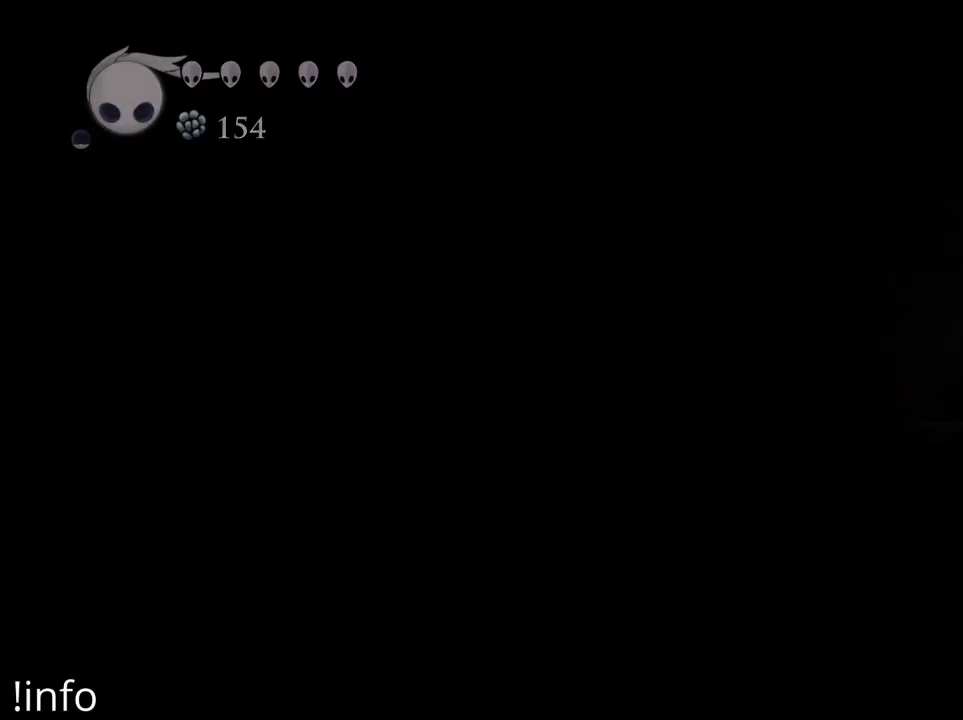
{"buttons": [], "left_stick": "center", "right_stick": "center", "events": [[367, "DPAD_RIGHT", "up"]]}
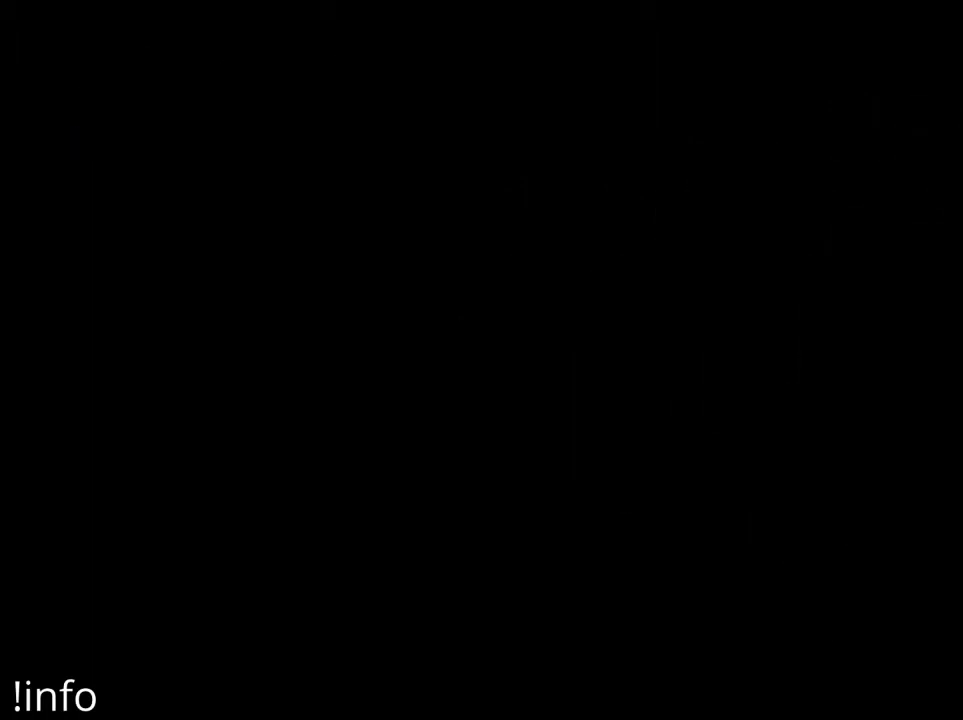
{"buttons": [], "left_stick": "center", "right_stick": "center", "events": []}
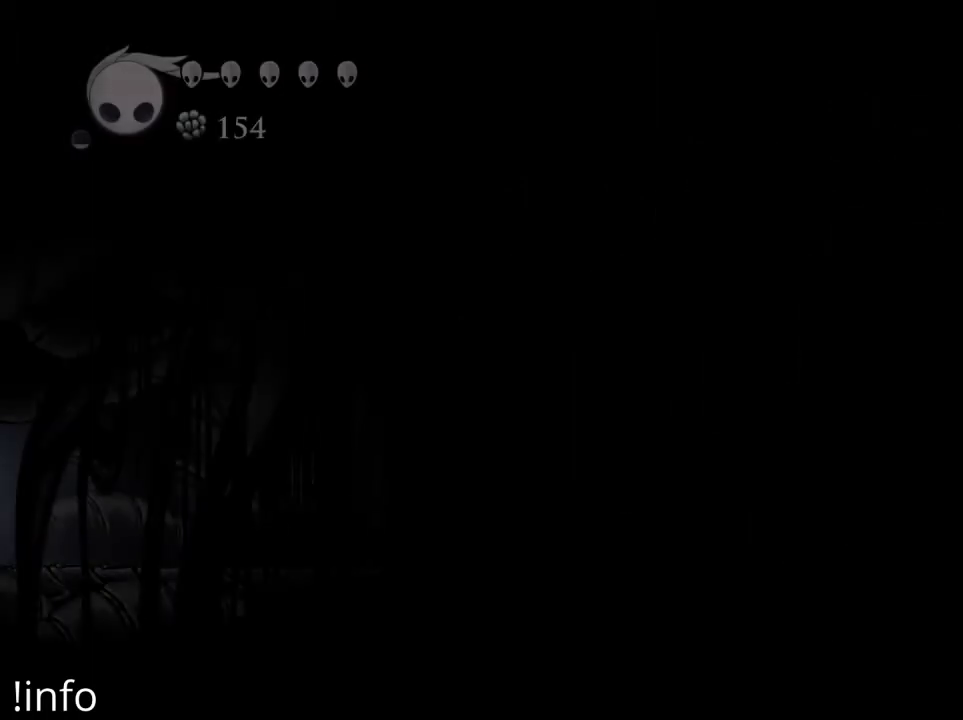
{"buttons": ["DPAD_RIGHT"], "left_stick": "center", "right_stick": "center", "events": [[467, "DPAD_RIGHT", "down"]]}
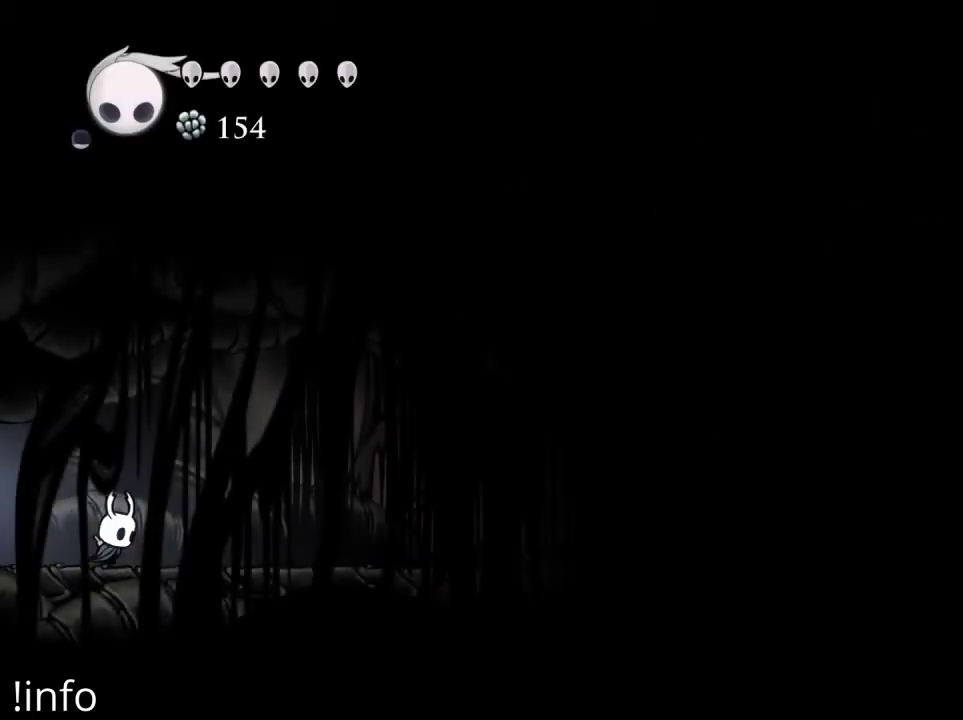
{"buttons": ["DPAD_RIGHT"], "left_stick": "center", "right_stick": "center", "events": []}
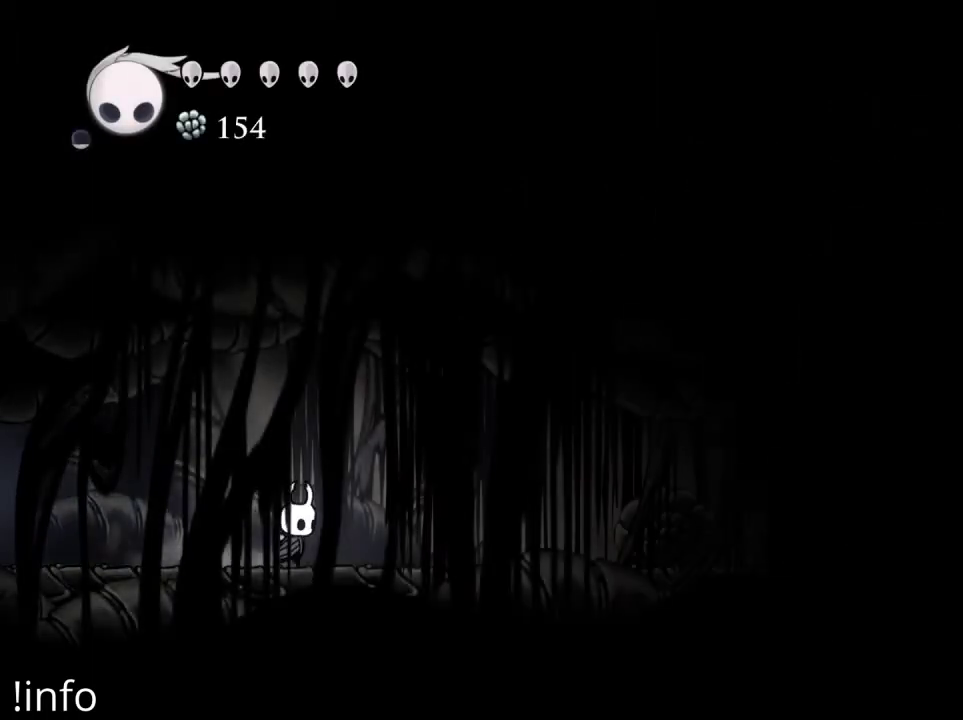
{"buttons": ["DPAD_RIGHT"], "left_stick": "center", "right_stick": "center", "events": []}
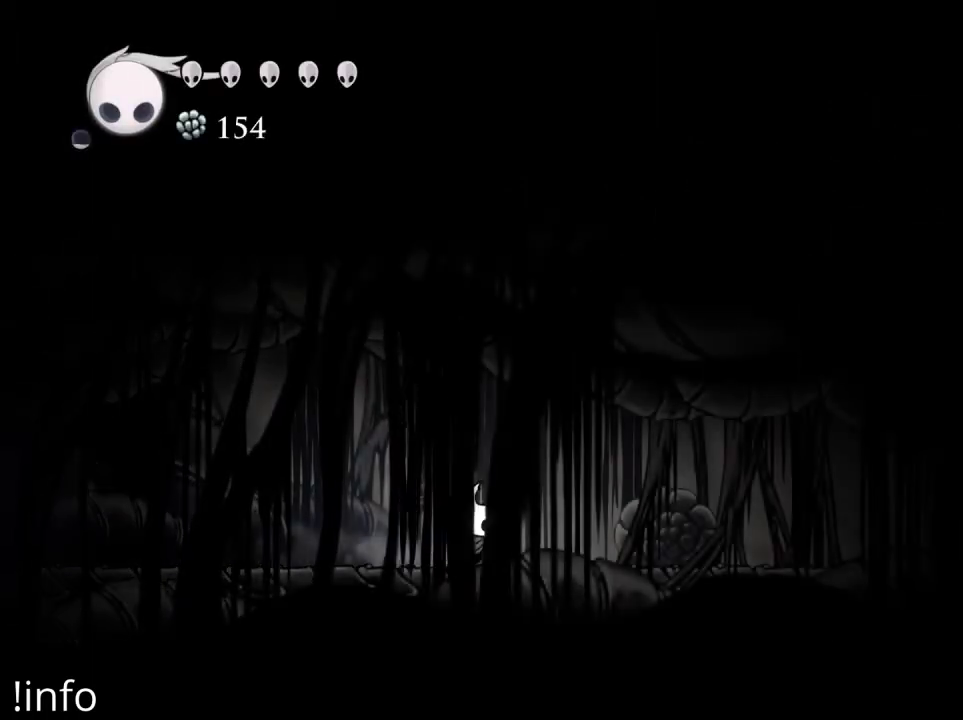
{"buttons": ["DPAD_RIGHT"], "left_stick": "center", "right_stick": "center", "events": [[367, "X", "down"], [433, "X", "up"]]}
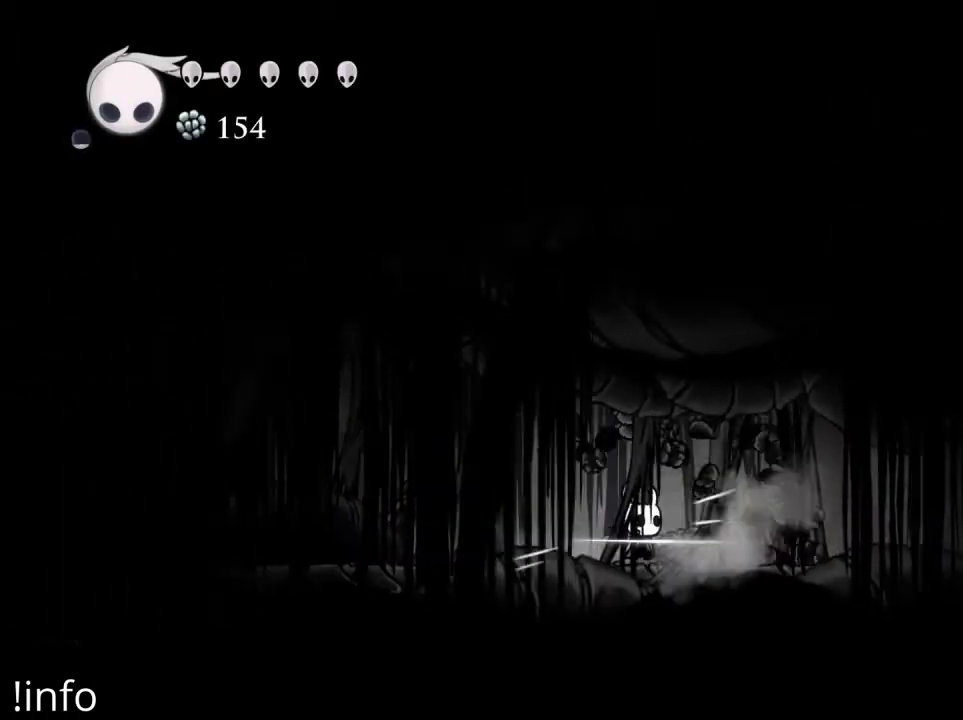
{"buttons": ["DPAD_RIGHT"], "left_stick": "center", "right_stick": "center", "events": [[133, "DPAD_RIGHT", "up"], [367, "DPAD_RIGHT", "down"]]}
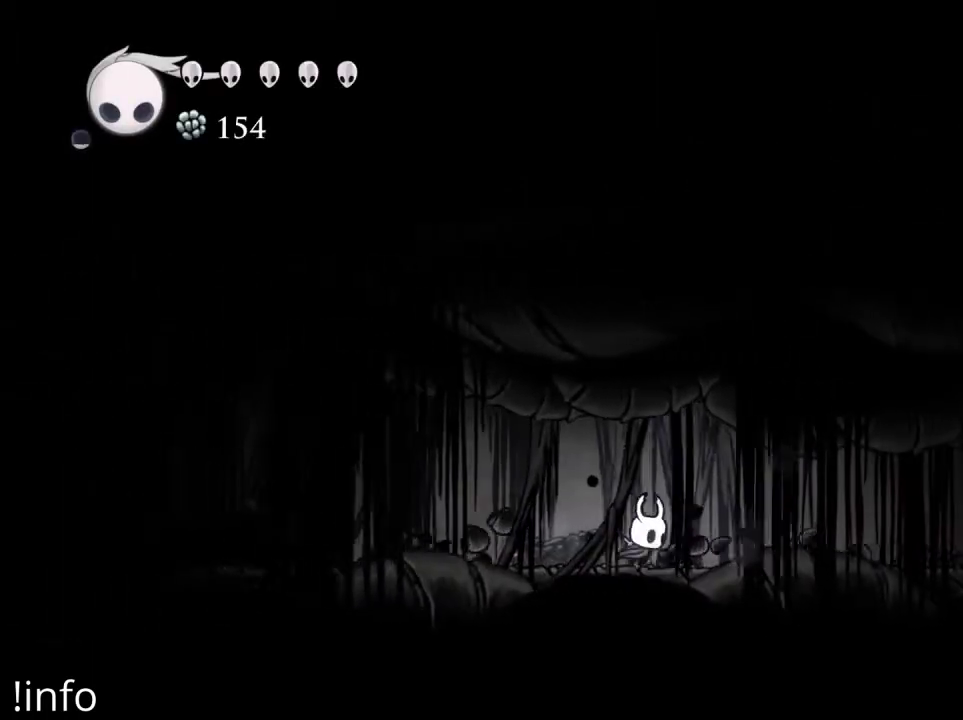
{"buttons": ["DPAD_RIGHT"], "left_stick": "center", "right_stick": "center", "events": []}
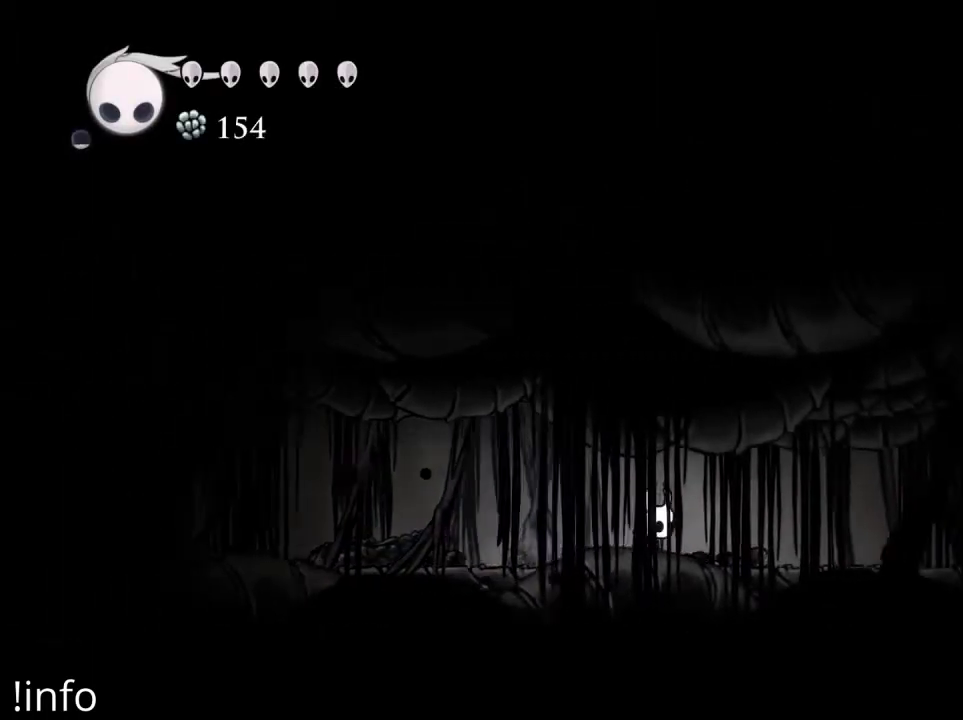
{"buttons": ["DPAD_RIGHT"], "left_stick": "center", "right_stick": "center", "events": []}
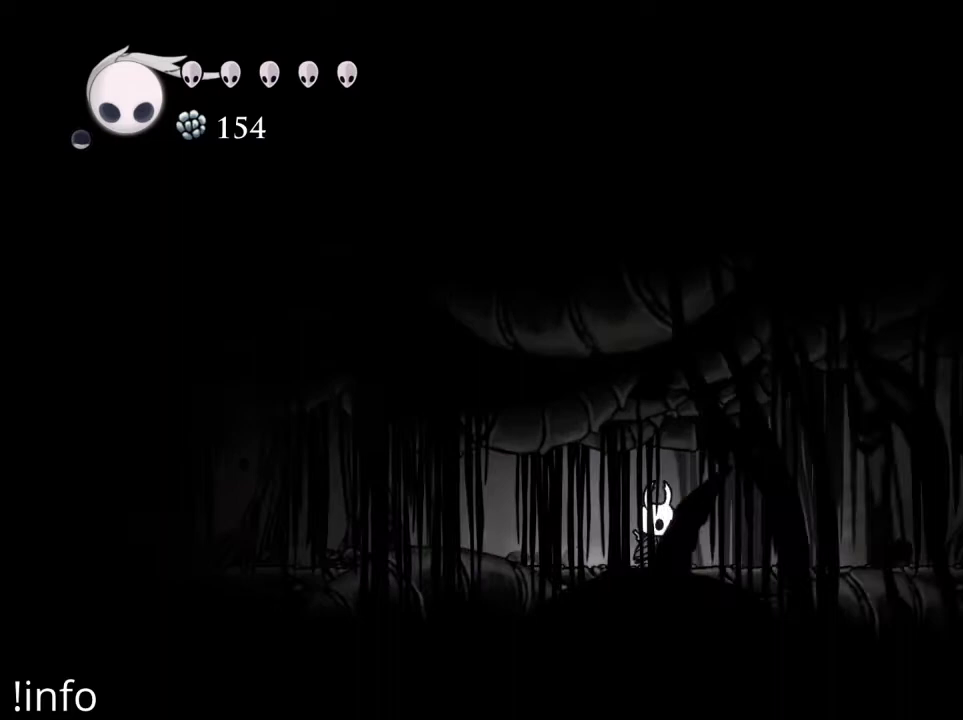
{"buttons": ["DPAD_RIGHT"], "left_stick": "center", "right_stick": "center", "events": []}
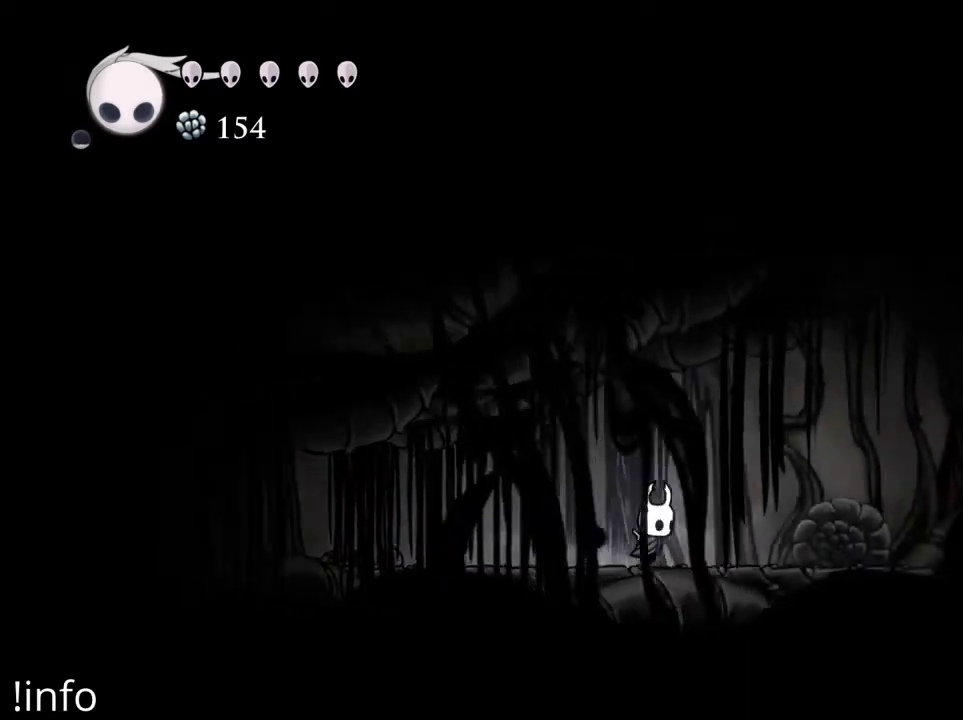
{"buttons": ["DPAD_RIGHT"], "left_stick": "center", "right_stick": "center", "events": [[267, "X", "down"], [367, "X", "up"]]}
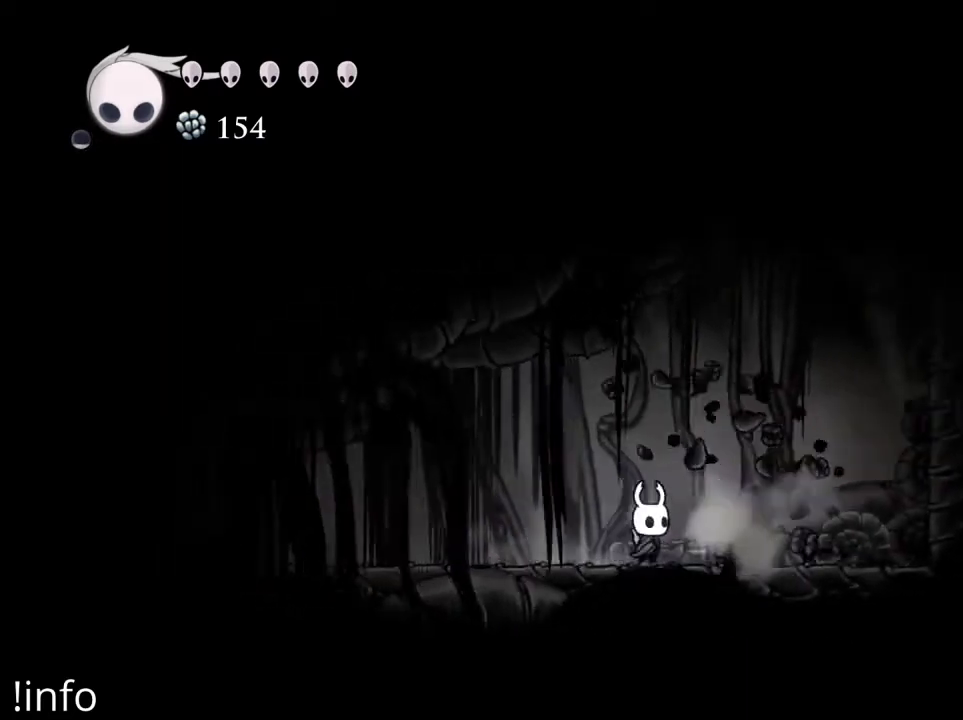
{"buttons": ["A", "DPAD_RIGHT"], "left_stick": "center", "right_stick": "center", "events": [[133, "X", "down"], [267, "X", "up"], [500, "A", "down"]]}
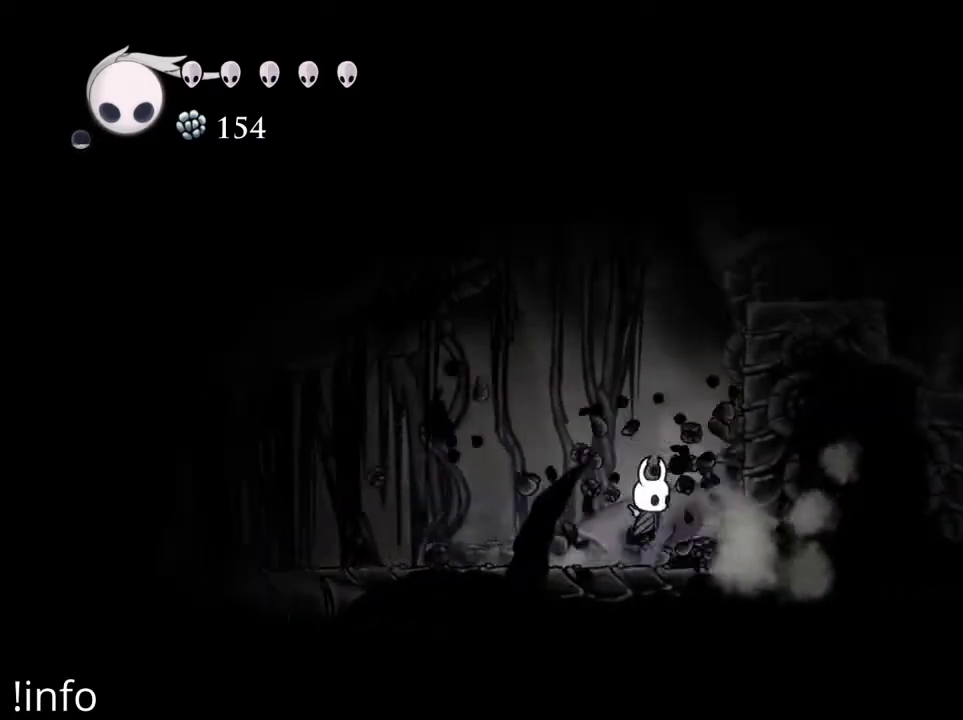
{"buttons": ["A", "DPAD_RIGHT"], "left_stick": "center", "right_stick": "center", "events": [[267, "A", "up"], [367, "A", "down"]]}
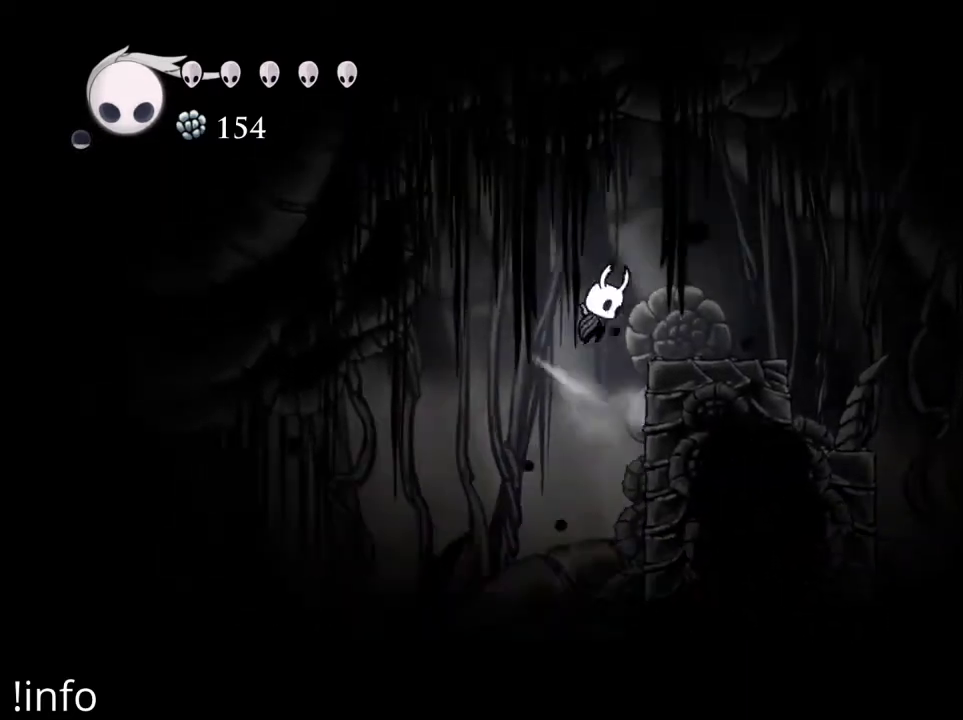
{"buttons": ["DPAD_RIGHT"], "left_stick": "center", "right_stick": "center", "events": [[33, "A", "up"], [100, "X", "down"], [200, "X", "up"], [233, "DPAD_RIGHT", "up"], [433, "DPAD_RIGHT", "down"]]}
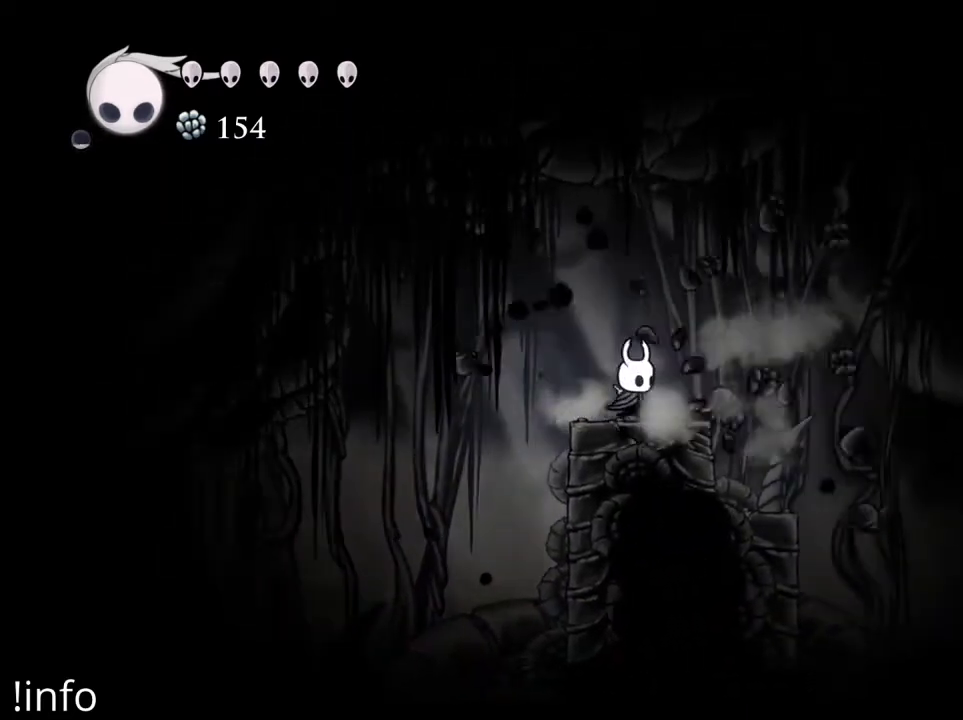
{"buttons": [], "left_stick": "center", "right_stick": "center", "events": [[333, "DPAD_RIGHT", "up"]]}
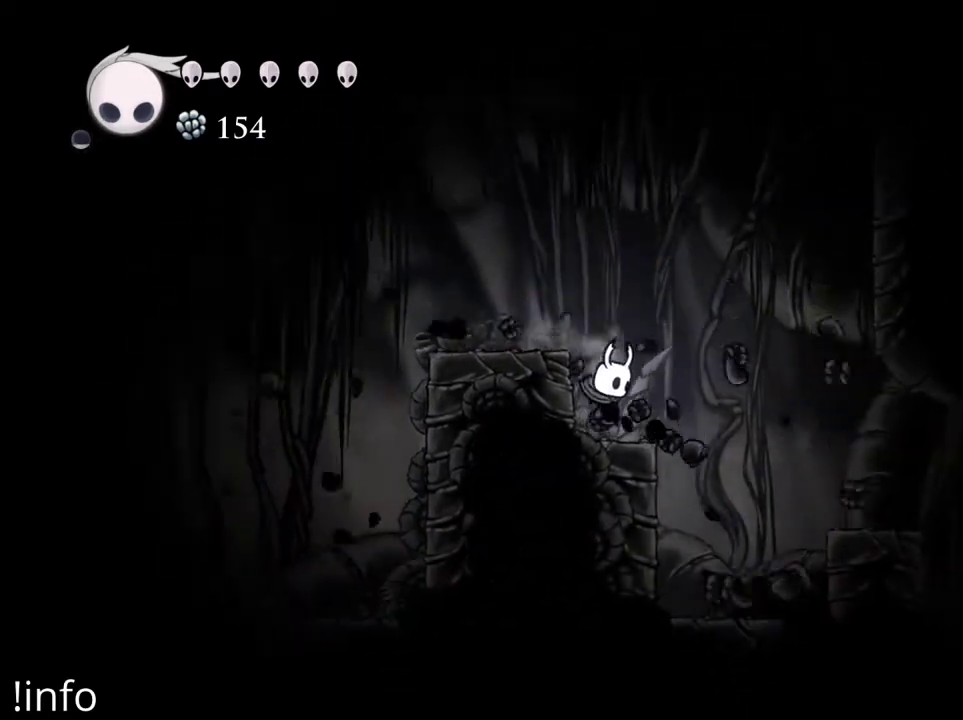
{"buttons": ["A", "DPAD_RIGHT"], "left_stick": "center", "right_stick": "center", "events": [[267, "DPAD_RIGHT", "down"], [500, "A", "down"]]}
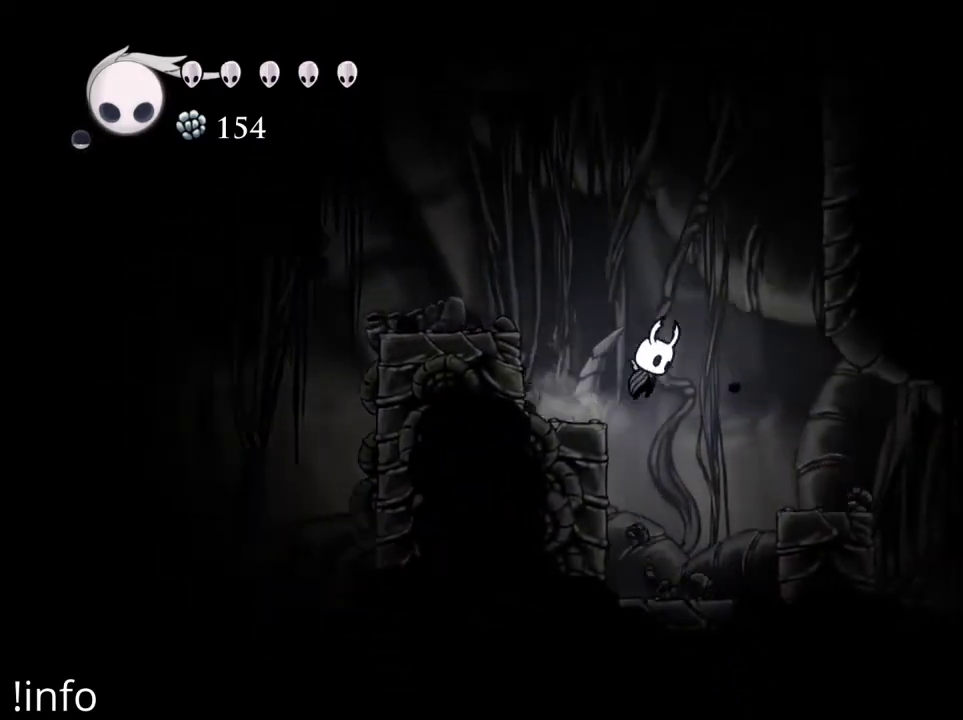
{"buttons": [], "left_stick": "center", "right_stick": "center", "events": [[467, "A", "up"], [467, "DPAD_RIGHT", "up"]]}
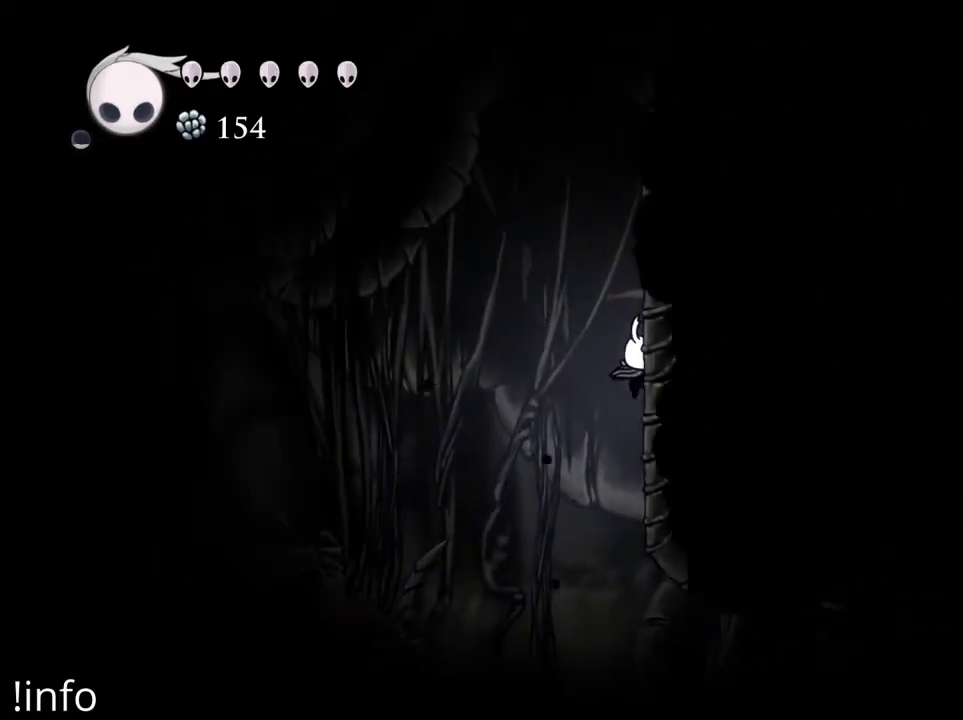
{"buttons": [], "left_stick": "center", "right_stick": "center", "events": []}
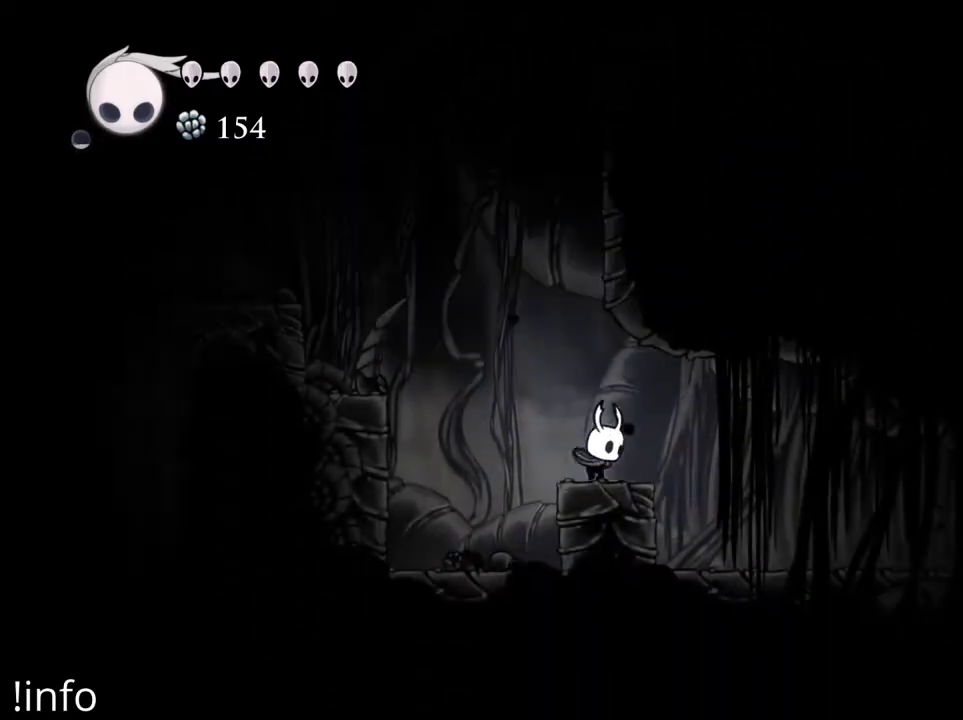
{"buttons": ["DPAD_DOWN", "DPAD_RIGHT"], "left_stick": "center", "right_stick": "center", "events": [[200, "DPAD_RIGHT", "down"], [367, "DPAD_DOWN", "down"]]}
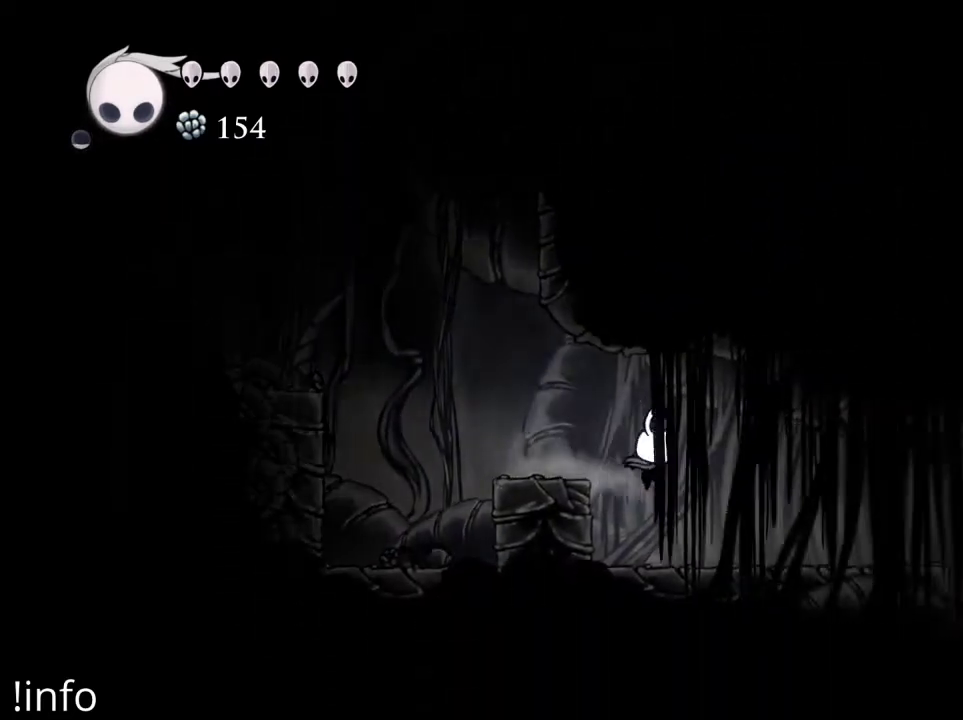
{"buttons": [], "left_stick": "center", "right_stick": "center", "events": [[133, "DPAD_DOWN", "up"], [500, "DPAD_RIGHT", "up"]]}
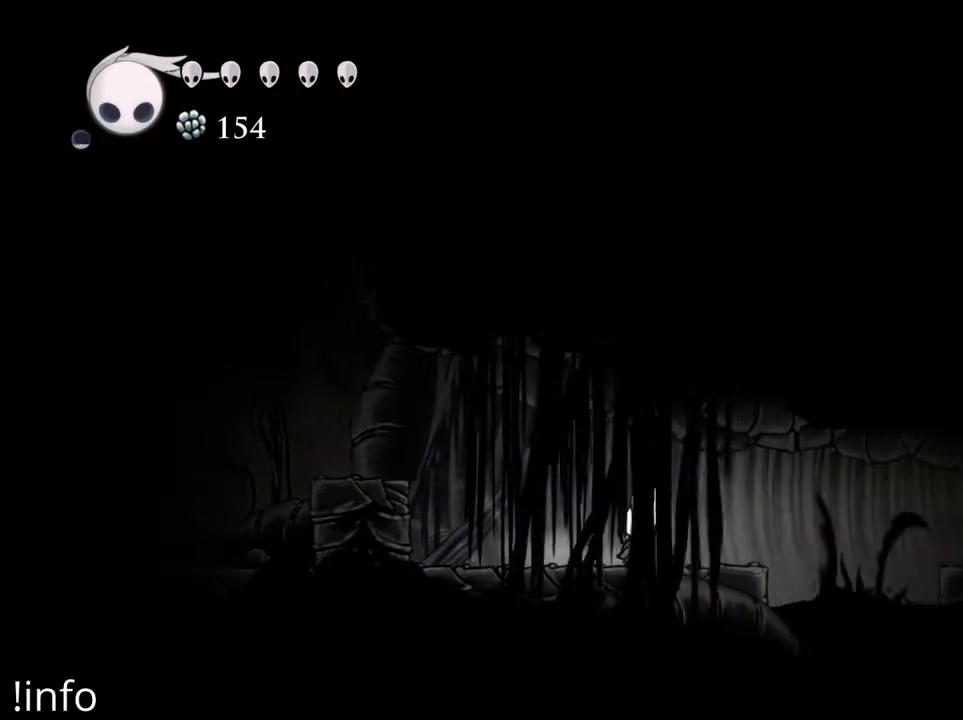
{"buttons": ["DPAD_LEFT"], "left_stick": "center", "right_stick": "center", "events": [[167, "DPAD_LEFT", "down"]]}
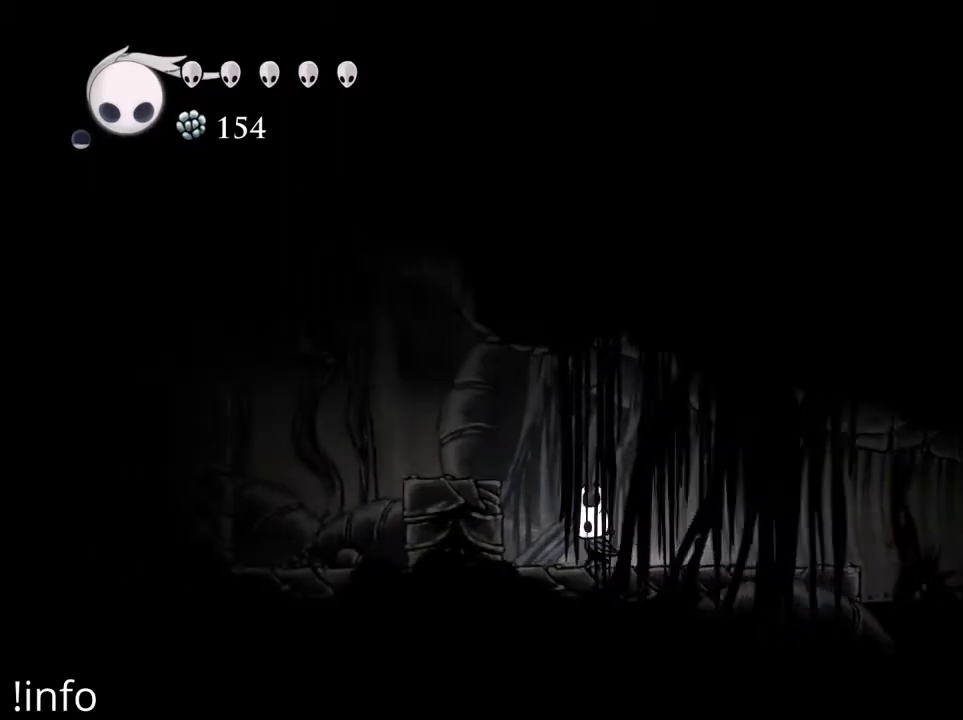
{"buttons": ["DPAD_LEFT"], "left_stick": "center", "right_stick": "center", "events": [[33, "A", "down"], [267, "A", "up"]]}
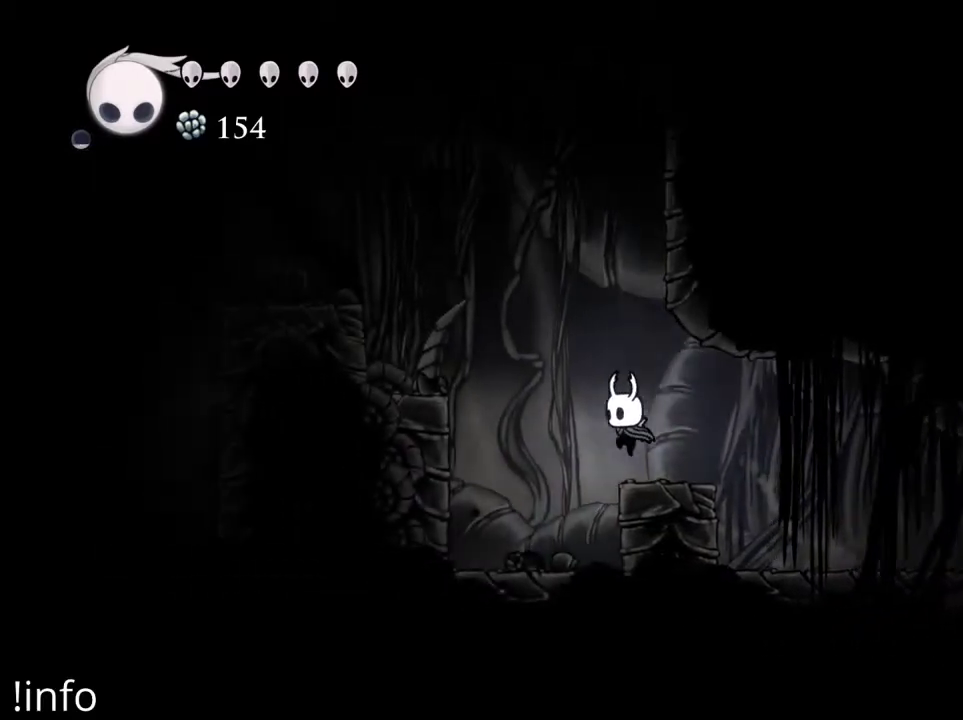
{"buttons": ["A"], "left_stick": "center", "right_stick": "center", "events": [[67, "DPAD_LEFT", "up"], [100, "A", "down"]]}
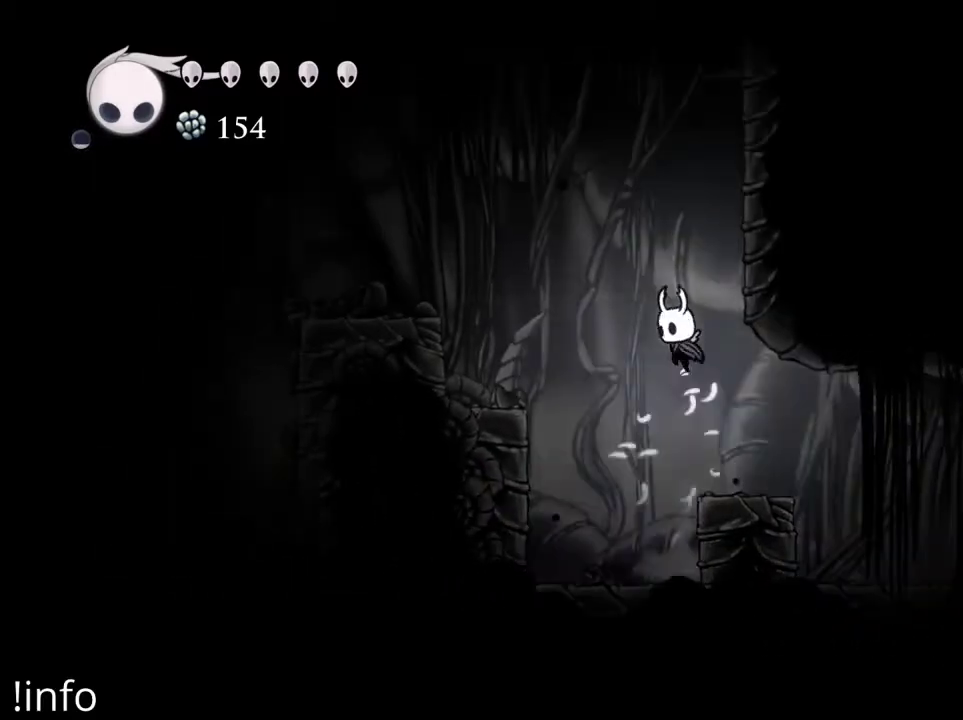
{"buttons": [], "left_stick": "center", "right_stick": "center", "events": [[67, "A", "up"], [133, "DPAD_RIGHT", "down"], [267, "DPAD_RIGHT", "up"]]}
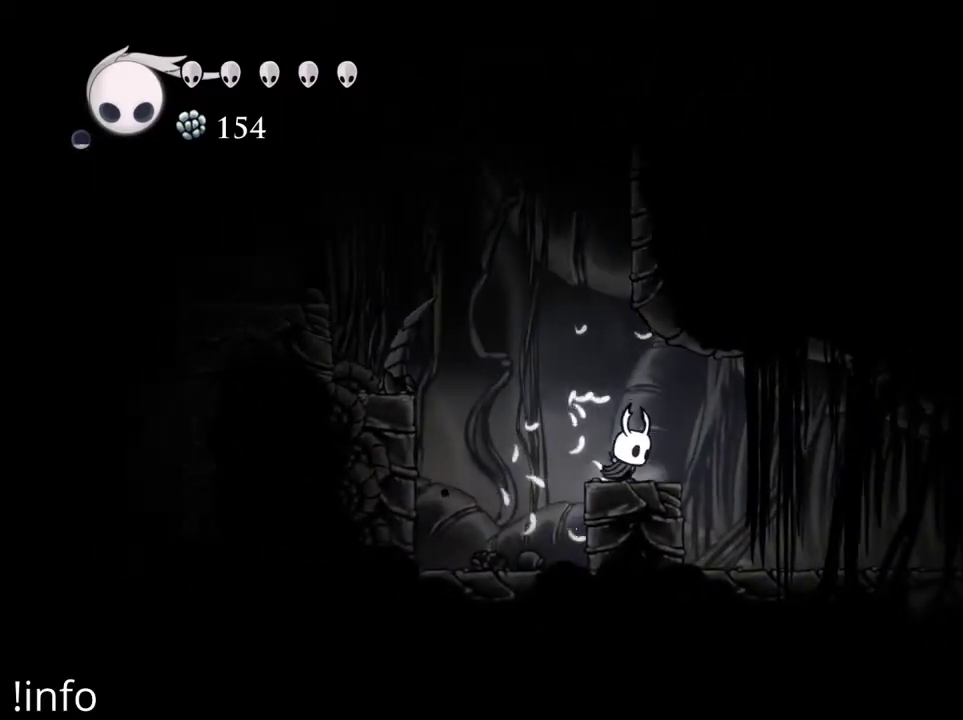
{"buttons": ["DPAD_RIGHT"], "left_stick": "center", "right_stick": "center", "events": [[33, "DPAD_LEFT", "down"], [100, "A", "down"], [133, "DPAD_LEFT", "up"], [400, "DPAD_RIGHT", "down"], [500, "A", "up"]]}
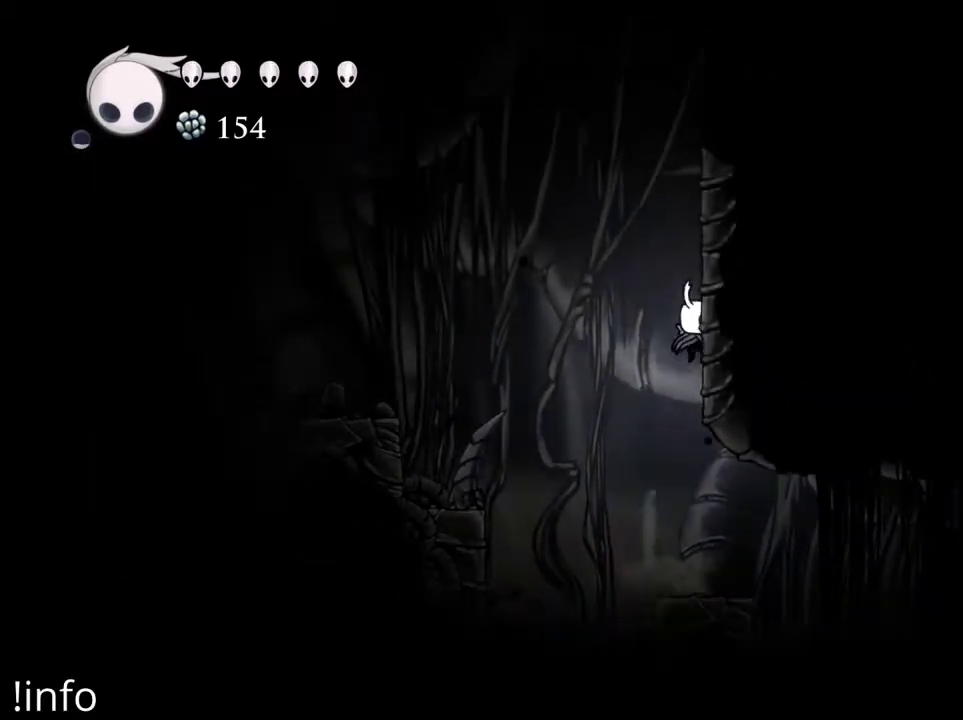
{"buttons": ["DPAD_RIGHT"], "left_stick": "center", "right_stick": "center", "events": [[100, "A", "down"], [433, "A", "up"]]}
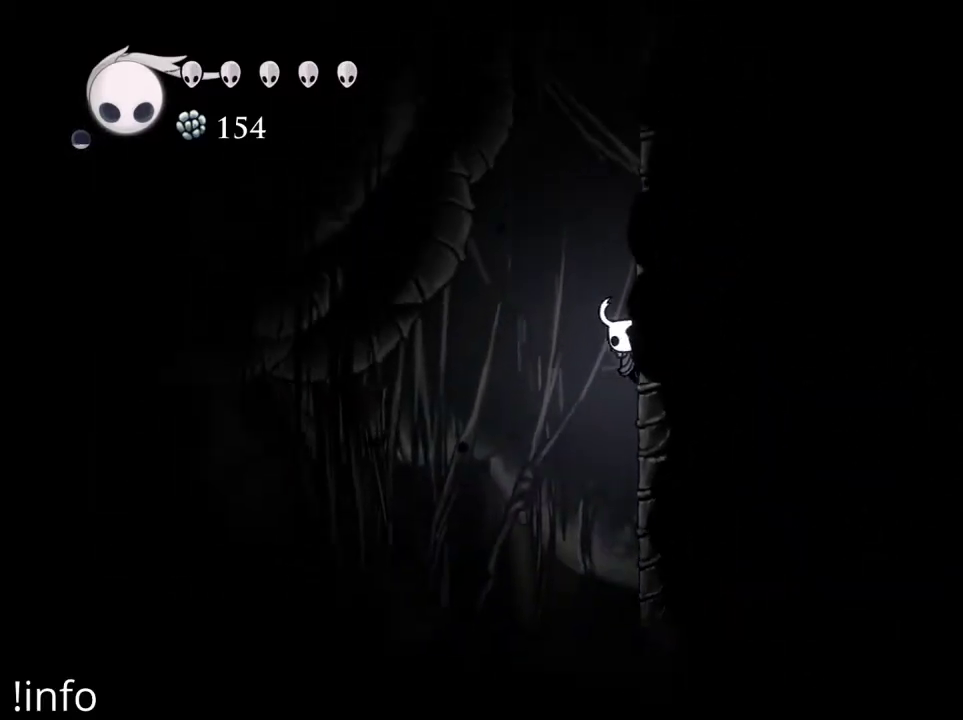
{"buttons": ["A", "DPAD_RIGHT"], "left_stick": "center", "right_stick": "center", "events": [[33, "A", "down"], [267, "A", "up"], [400, "A", "down"]]}
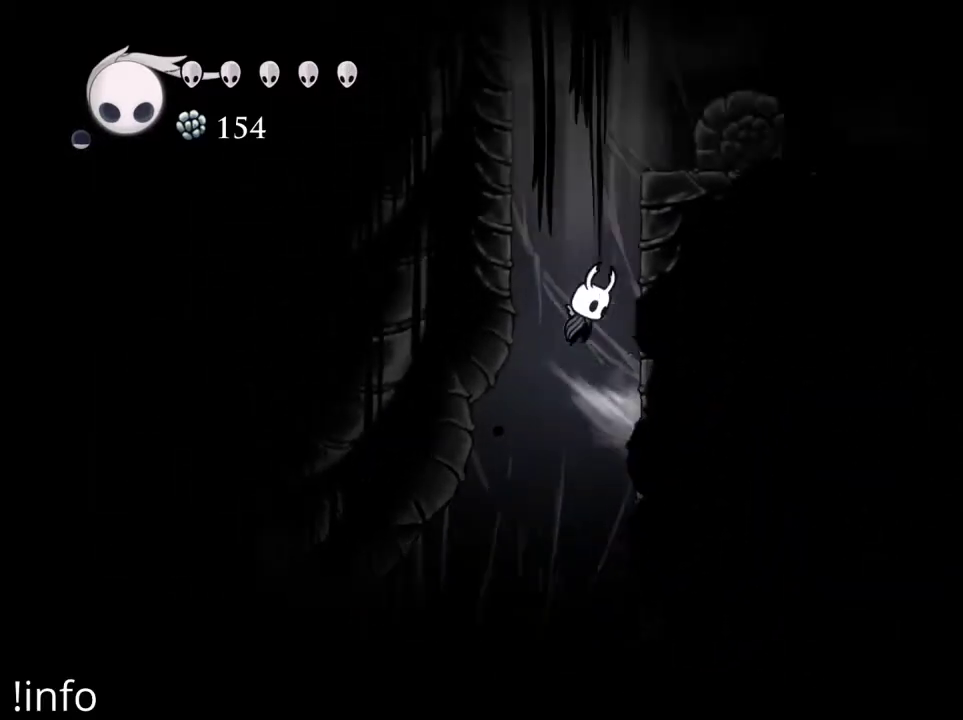
{"buttons": ["DPAD_RIGHT"], "left_stick": "center", "right_stick": "center", "events": [[133, "A", "up"], [267, "A", "down"], [400, "A", "up"]]}